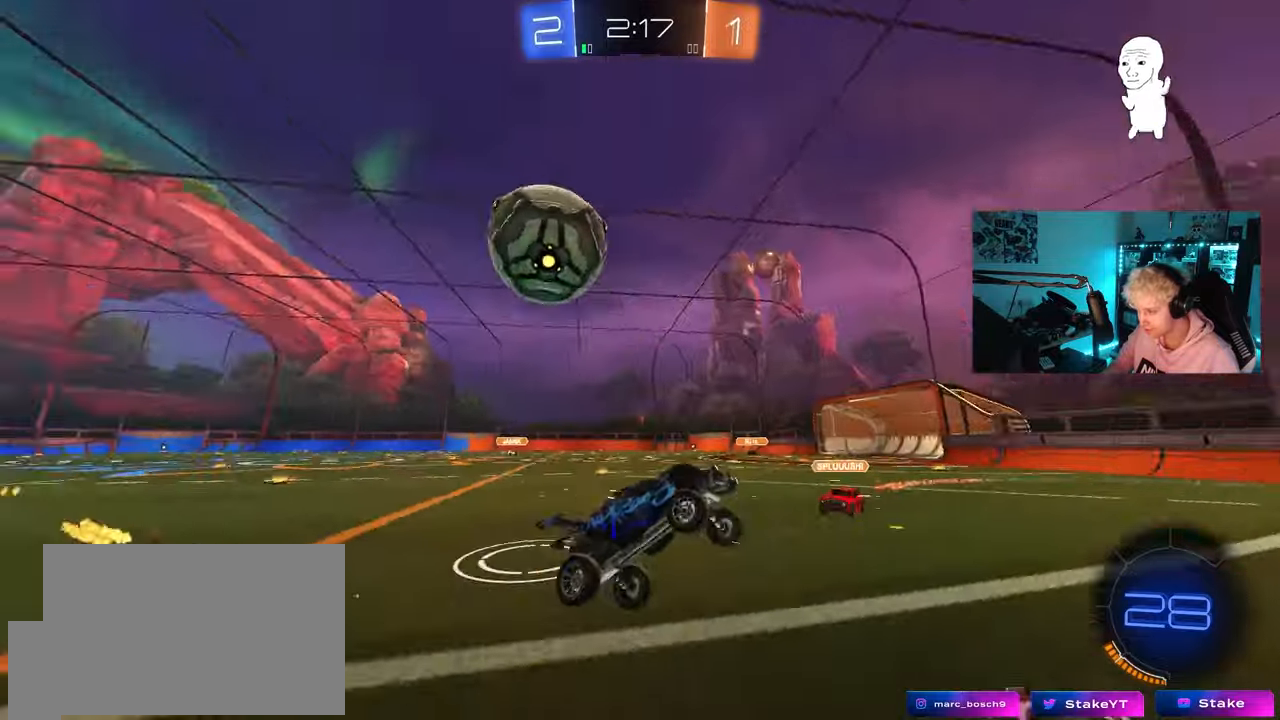
Gameplay with keyboard and mouse; each line is a JSON object with the keys and mouse buttons held at the frame after it. "events" lists presses ("down") and releases ("up") of "1", "2", "3", "4", "5", "a", "alt", "c", "caps_lock", "ctrl", "d", "e", "f", "g", "q", "r", "s", "shift", "space", "t", "tab", "v", "w", "x", "z", "mouse_left", "mouse_wheel" and "mouse_right" between this image and that frame as [ms after this image, input, new state], when the widget could be followed in between. "mouse_left", "mouse_wheel", "mouse_right" = the "left", "wheel", "right" buttons of the "mouse" list. No other keys are recorded. "wheel" means that the mouse wheel is clicked or scrolled. "mouse_move" is the direction in which the mouse moves at that frame (one of eight, or "still"), when it could be read.
{"keys": ["a", "w"], "mouse": ["left"], "mouse_move": "still", "events": [[33, "s", "up"], [83, "shift", "up"], [167, "d", "down"], [217, "w", "down"], [267, "d", "up"], [450, "a", "down"], [450, "mouse_left", "down"]]}
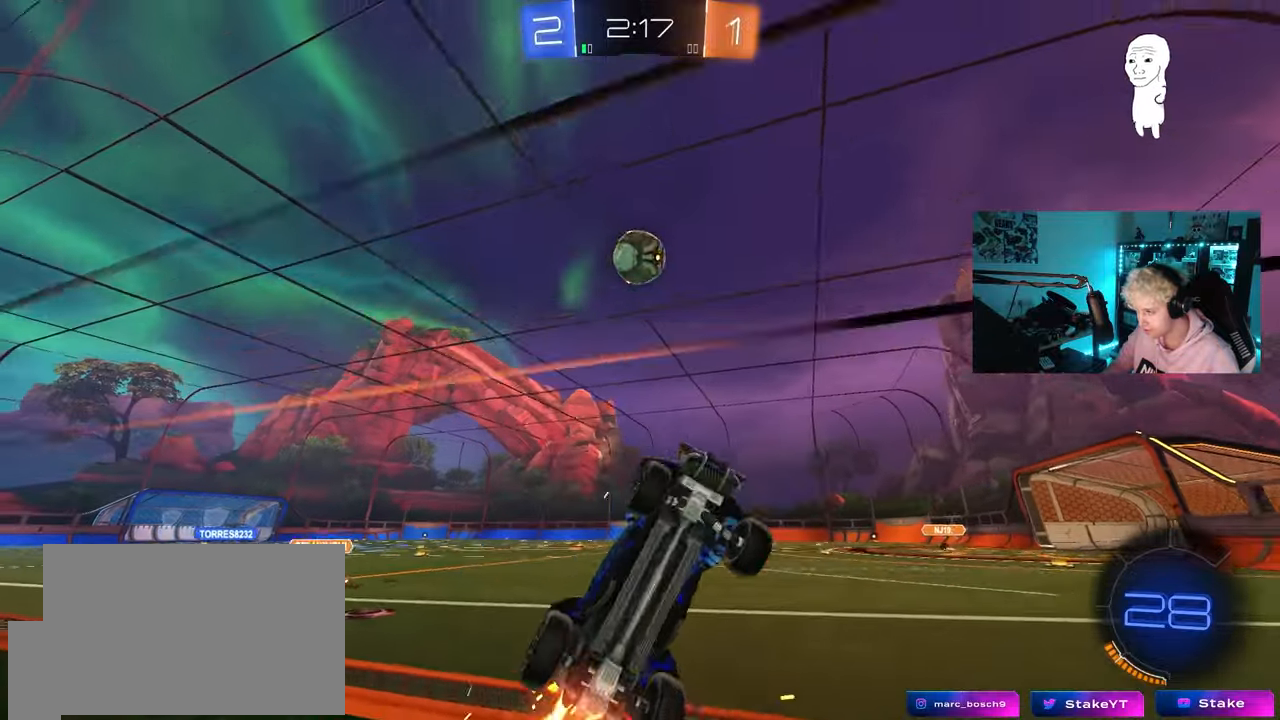
{"keys": ["w"], "mouse": ["left"], "mouse_move": "still", "events": [[100, "a", "up"], [417, "d", "down"], [467, "d", "up"]]}
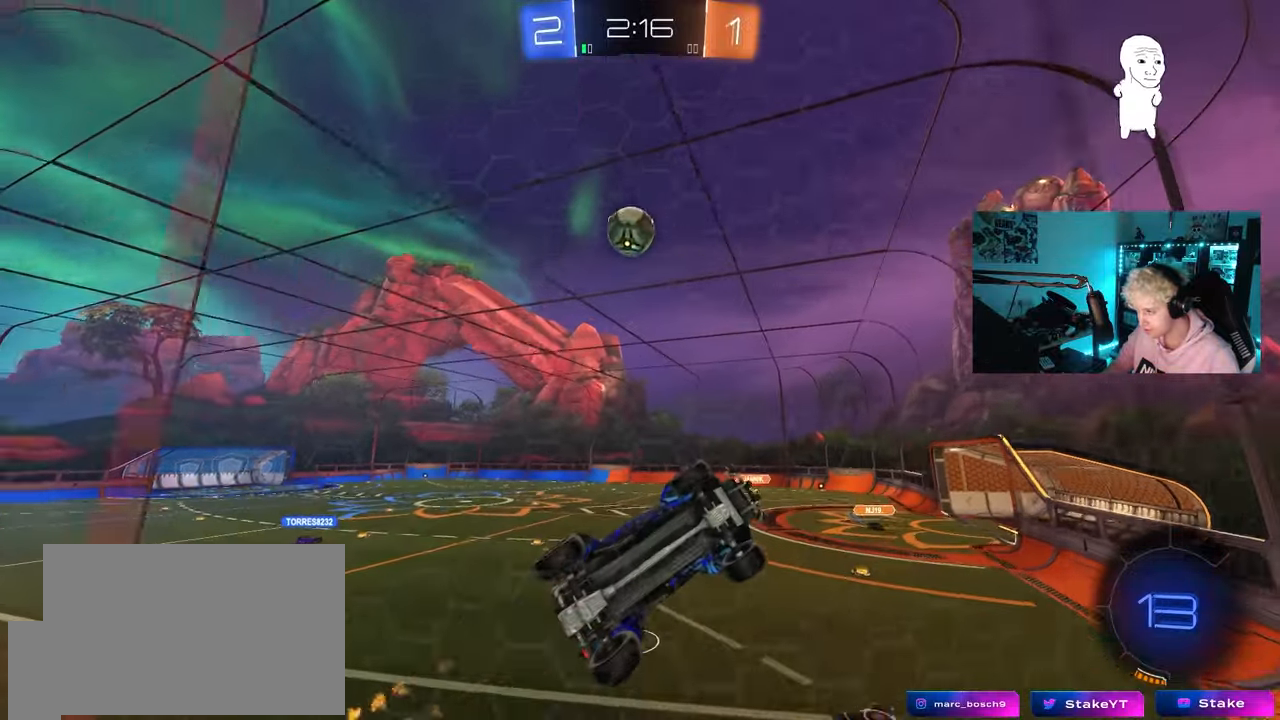
{"keys": ["w"], "mouse": [], "mouse_move": "still", "events": [[17, "mouse_left", "up"], [300, "a", "down"], [400, "a", "up"]]}
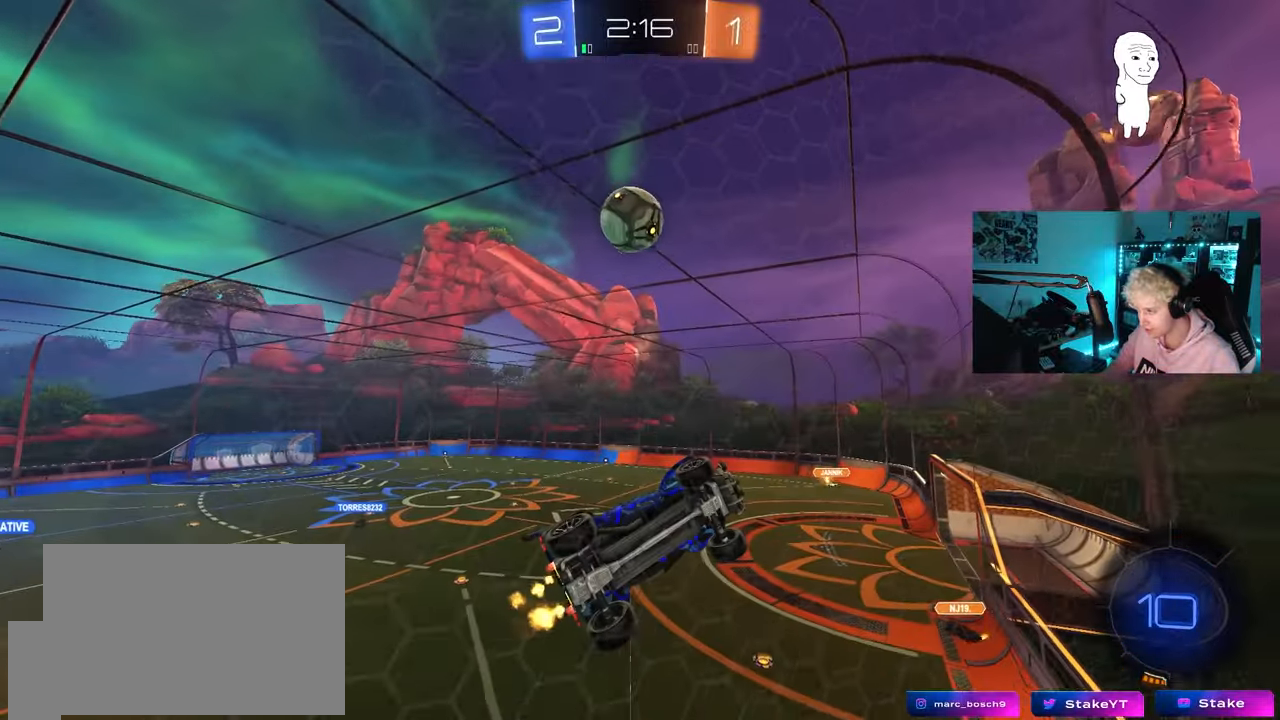
{"keys": [], "mouse": [], "mouse_move": "still", "events": [[133, "d", "down"], [167, "d", "up"], [367, "w", "up"], [417, "a", "down"], [417, "s", "down"], [500, "a", "up"], [500, "s", "up"]]}
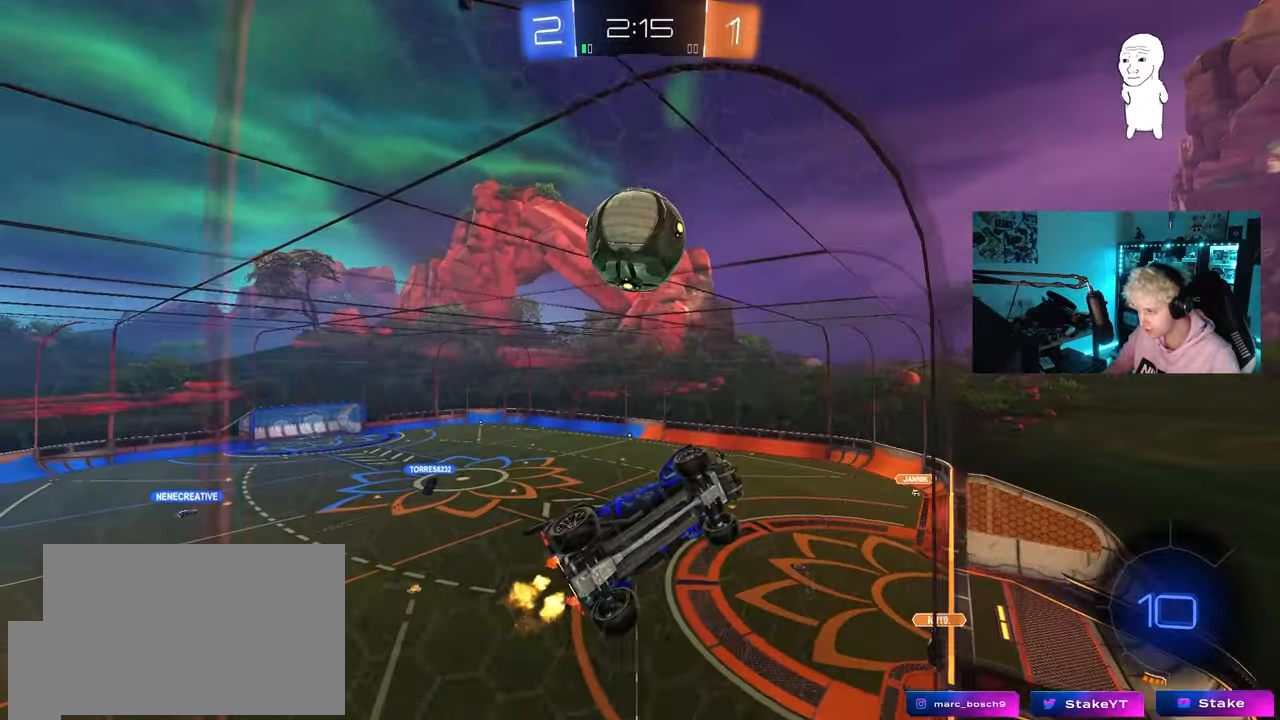
{"keys": [], "mouse": [], "mouse_move": "still", "events": [[150, "mouse_left", "down"], [150, "mouse_right", "down"], [183, "d", "down"], [233, "d", "up"], [283, "mouse_right", "up"], [333, "mouse_left", "up"]]}
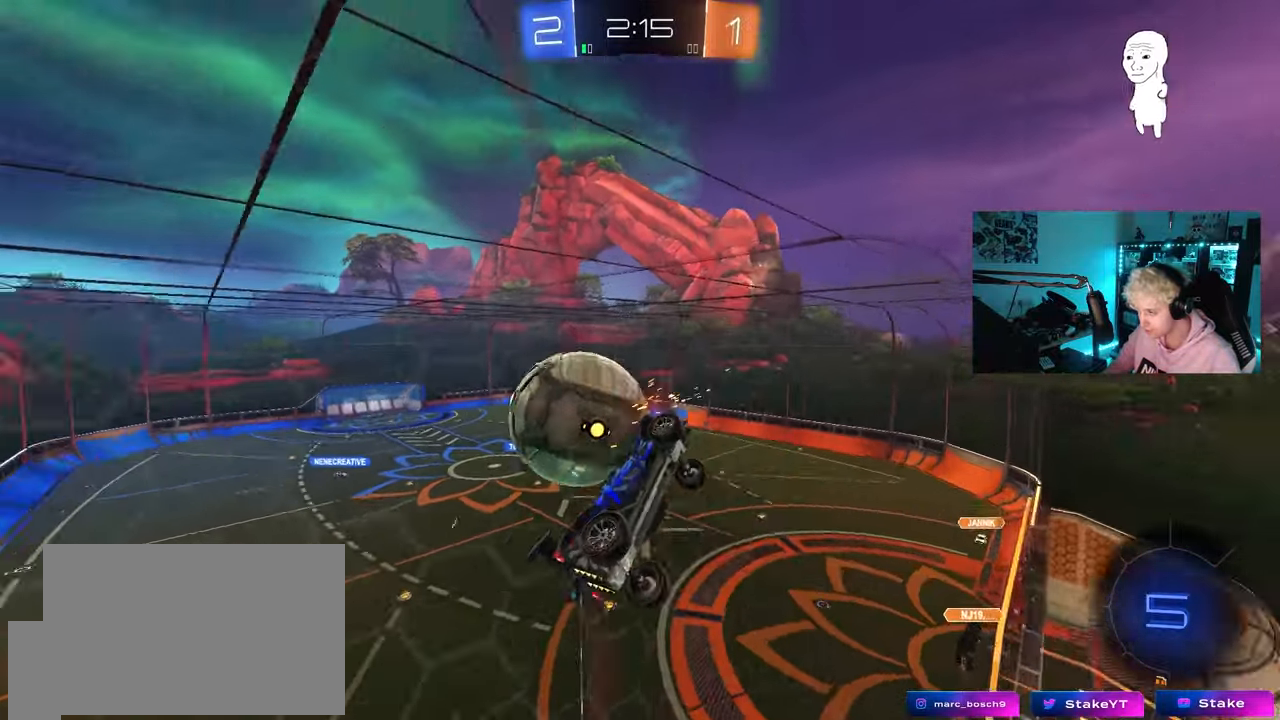
{"keys": [], "mouse": [], "mouse_move": "still", "events": [[17, "a", "down"], [67, "shift", "down"], [167, "s", "down"], [250, "a", "up"], [250, "shift", "up"], [350, "d", "down"], [350, "s", "up"], [433, "d", "up"]]}
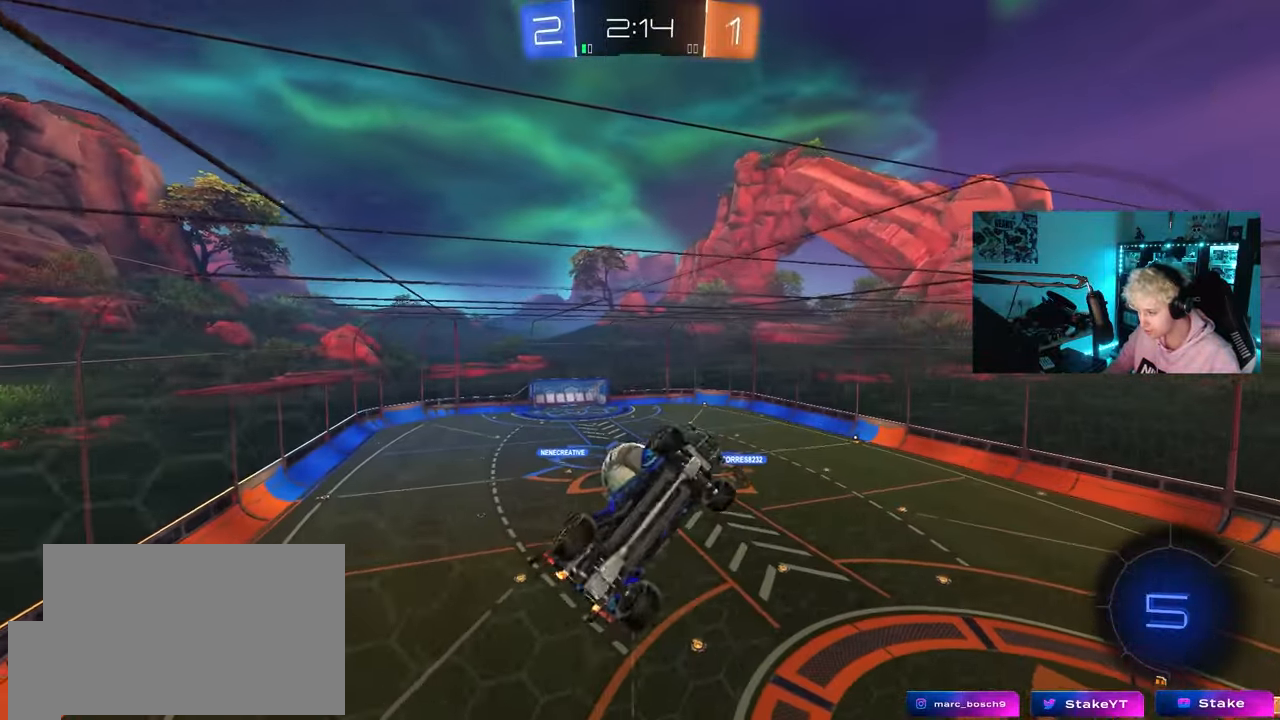
{"keys": ["w"], "mouse": [], "mouse_move": "still", "events": [[317, "a", "down"], [317, "w", "down"], [500, "a", "up"]]}
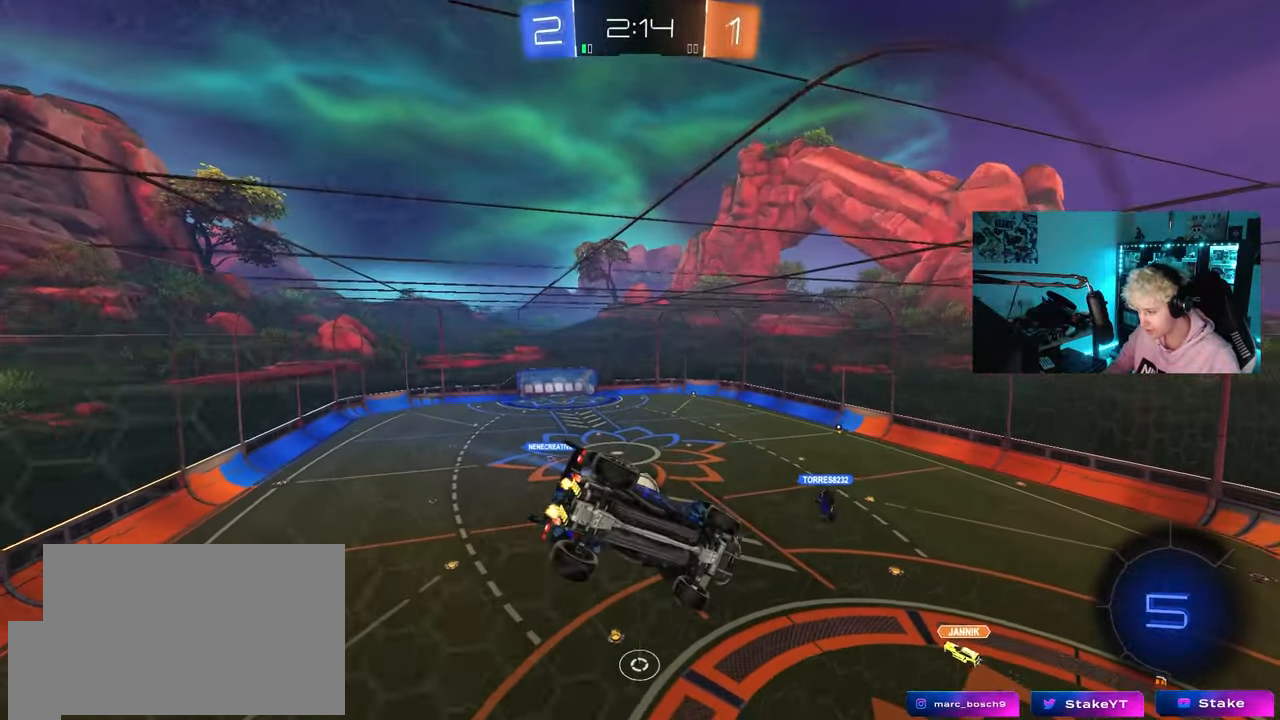
{"keys": ["d", "s", "shift"], "mouse": ["left", "right"], "mouse_move": "down", "events": [[233, "a", "down"], [383, "a", "up"], [383, "mouse_left", "down"], [383, "mouse_right", "down"], [383, "w", "up"], [417, "d", "down"], [467, "s", "down"], [467, "shift", "down"]]}
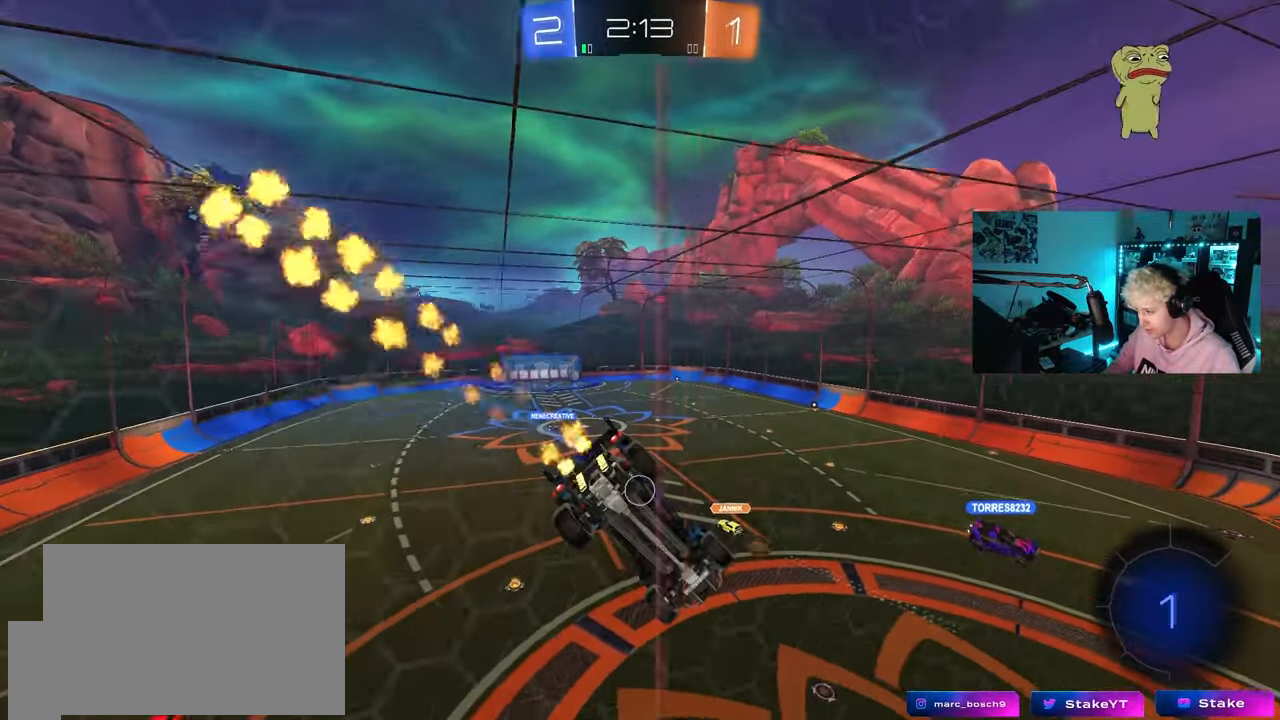
{"keys": ["d"], "mouse": [], "mouse_move": "up-right", "events": [[117, "mouse_right", "up"], [117, "shift", "up"], [167, "mouse_left", "up"], [200, "d", "up"], [250, "a", "down"], [300, "s", "up"], [400, "a", "up"], [483, "d", "down"]]}
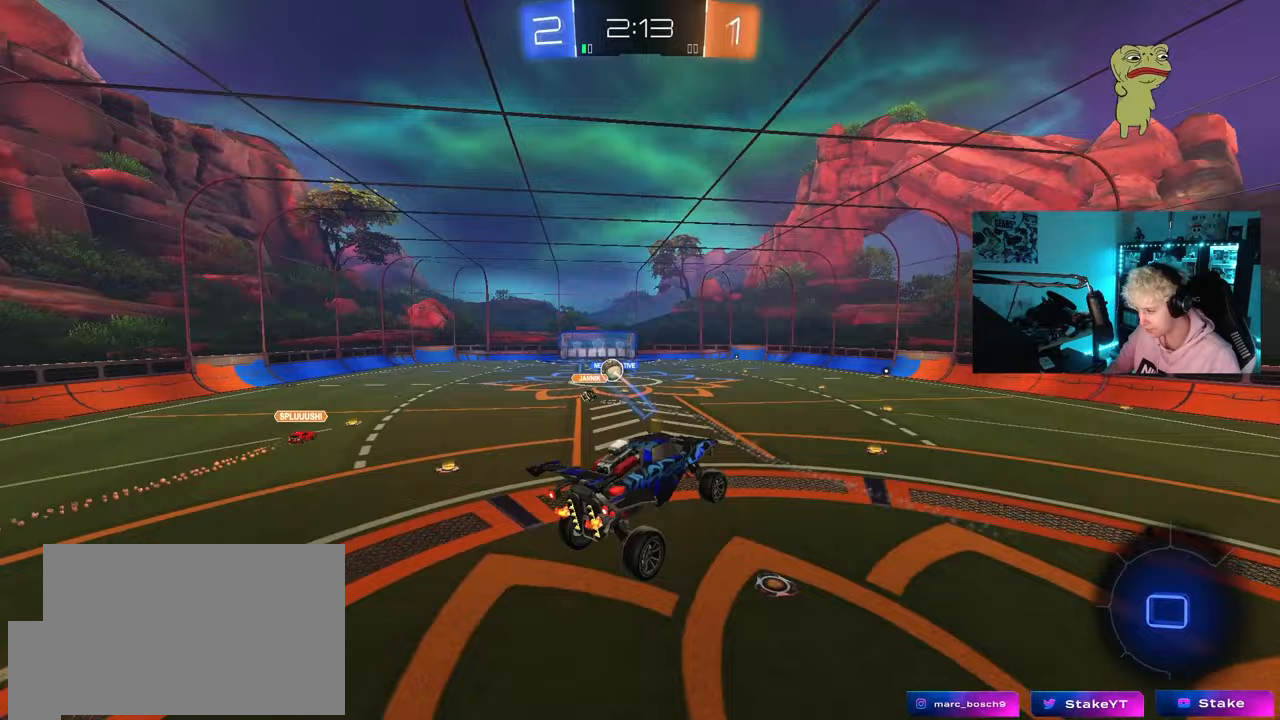
{"keys": ["a", "w"], "mouse": ["left", "right"], "mouse_move": "still", "events": [[33, "d", "up"], [83, "w", "down"], [167, "mouse_right", "down"], [217, "mouse_left", "down"], [317, "mouse_right", "up"], [367, "a", "down"], [500, "mouse_right", "down"]]}
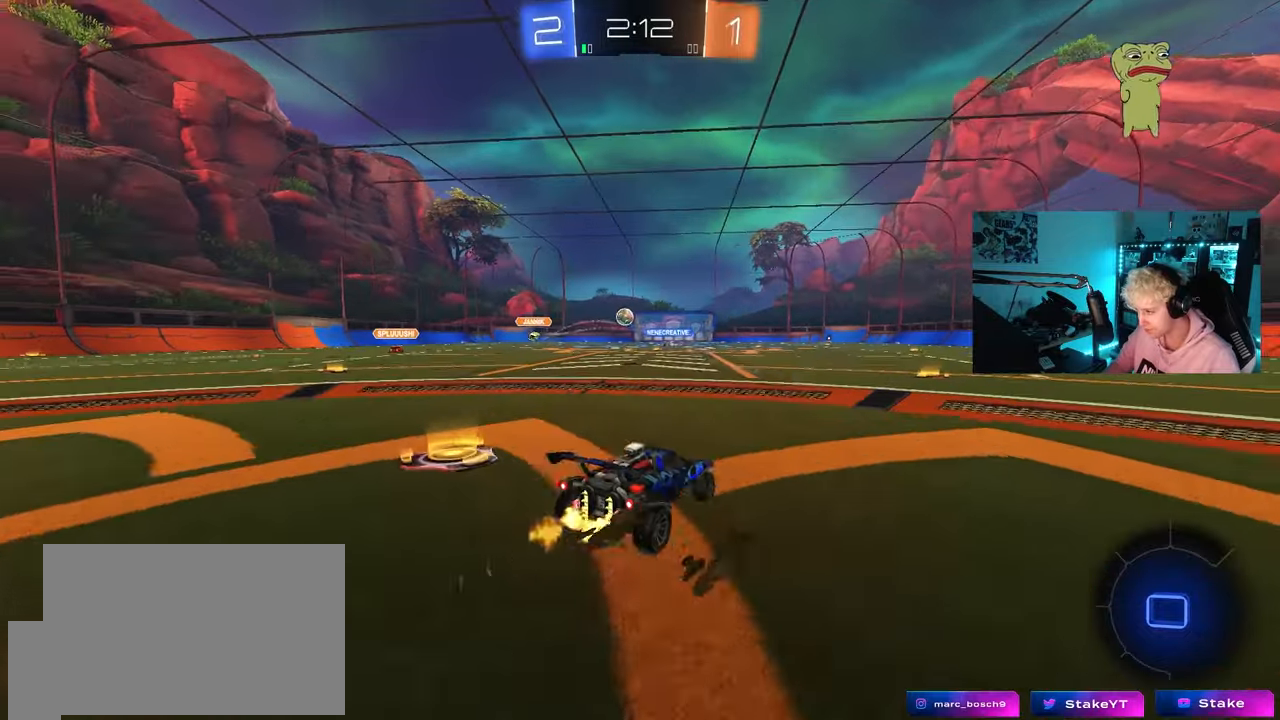
{"keys": ["d", "s", "shift"], "mouse": [], "mouse_move": "up-right", "events": [[150, "a", "up"], [150, "d", "down"], [150, "mouse_right", "up"], [200, "mouse_right", "down"], [200, "s", "down"], [200, "shift", "down"], [233, "mouse_left", "up"], [233, "w", "up"], [383, "mouse_right", "up"]]}
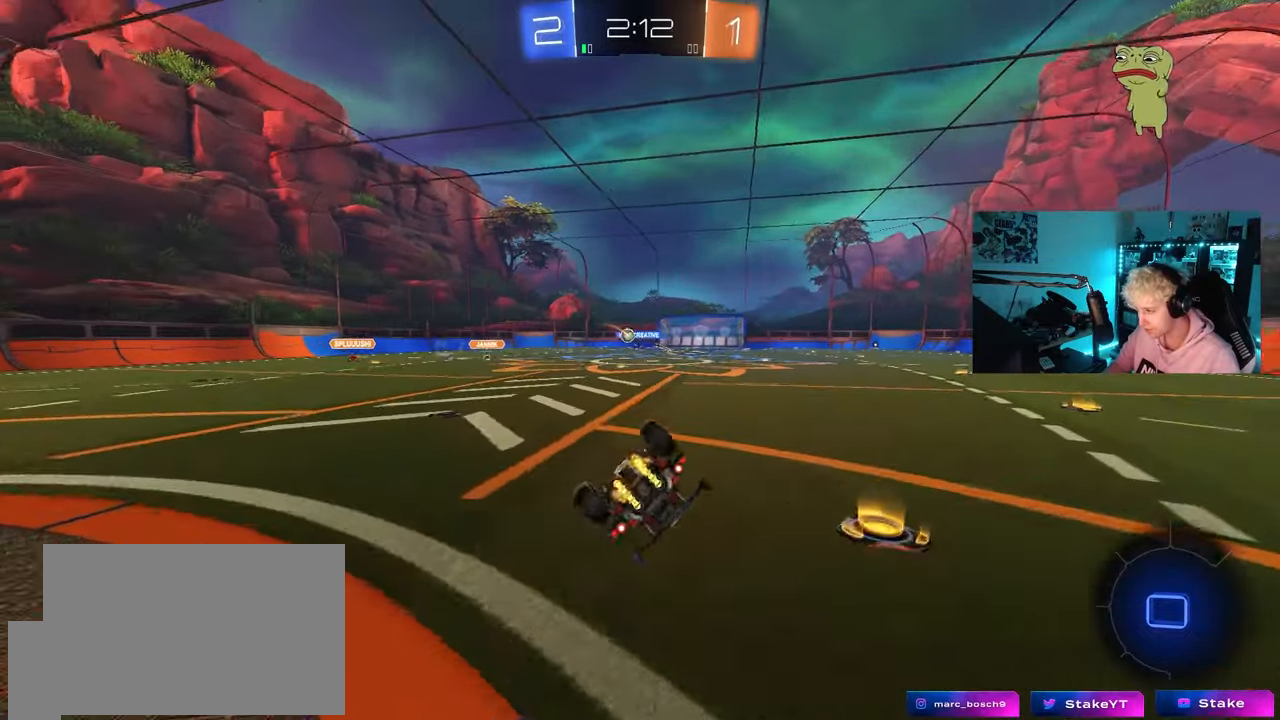
{"keys": ["d", "s", "shift"], "mouse": ["left"], "mouse_move": "still", "events": [[117, "mouse_left", "down"], [117, "s", "up"], [300, "s", "down"]]}
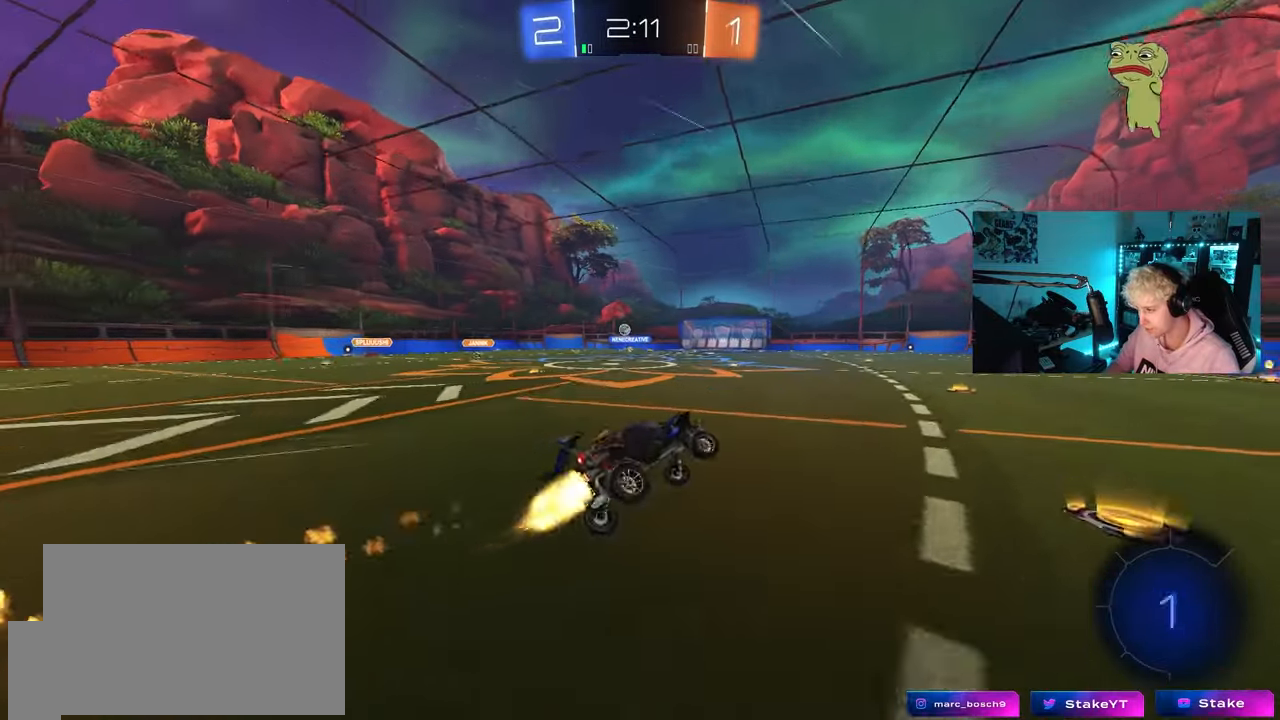
{"keys": ["a", "w"], "mouse": [], "mouse_move": "still", "events": [[33, "s", "up"], [33, "shift", "up"], [133, "d", "up"], [133, "mouse_left", "up"], [167, "a", "down"], [267, "w", "down"]]}
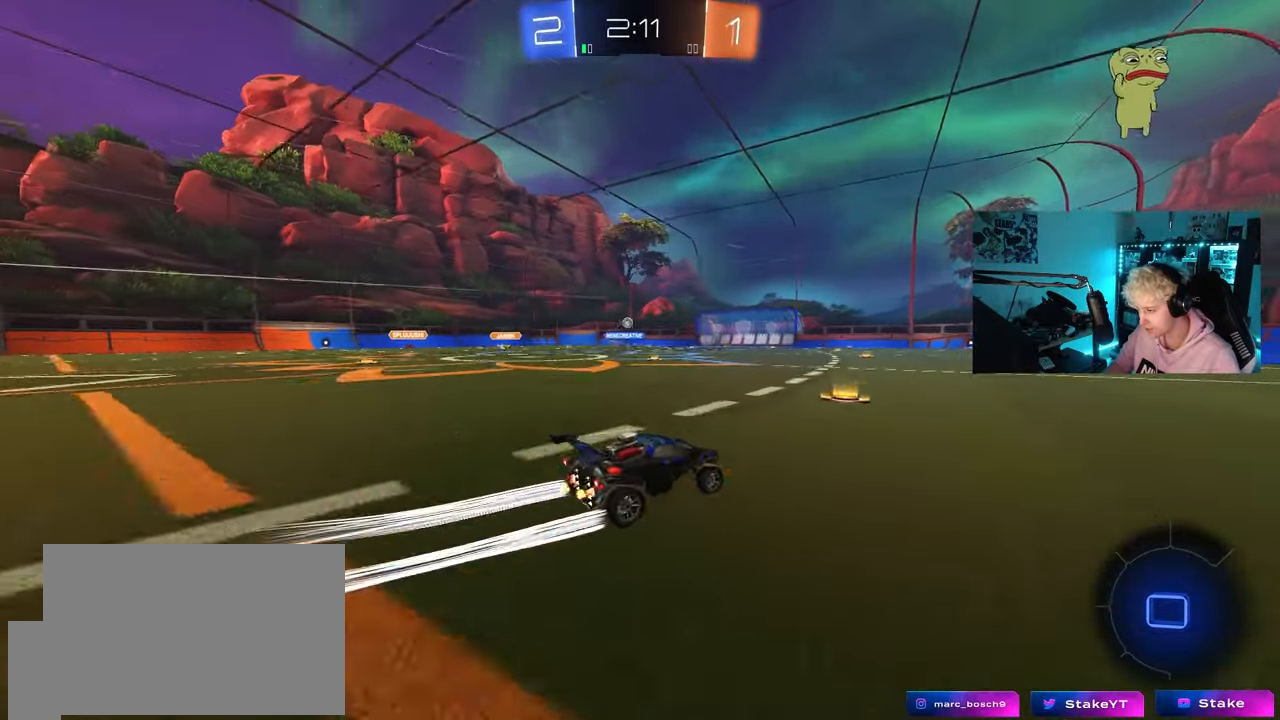
{"keys": ["a", "shift", "w"], "mouse": ["right"], "mouse_move": "still", "events": [[100, "a", "up"], [333, "mouse_right", "down"], [433, "a", "down"], [433, "mouse_right", "up"], [433, "shift", "down"], [467, "mouse_right", "down"]]}
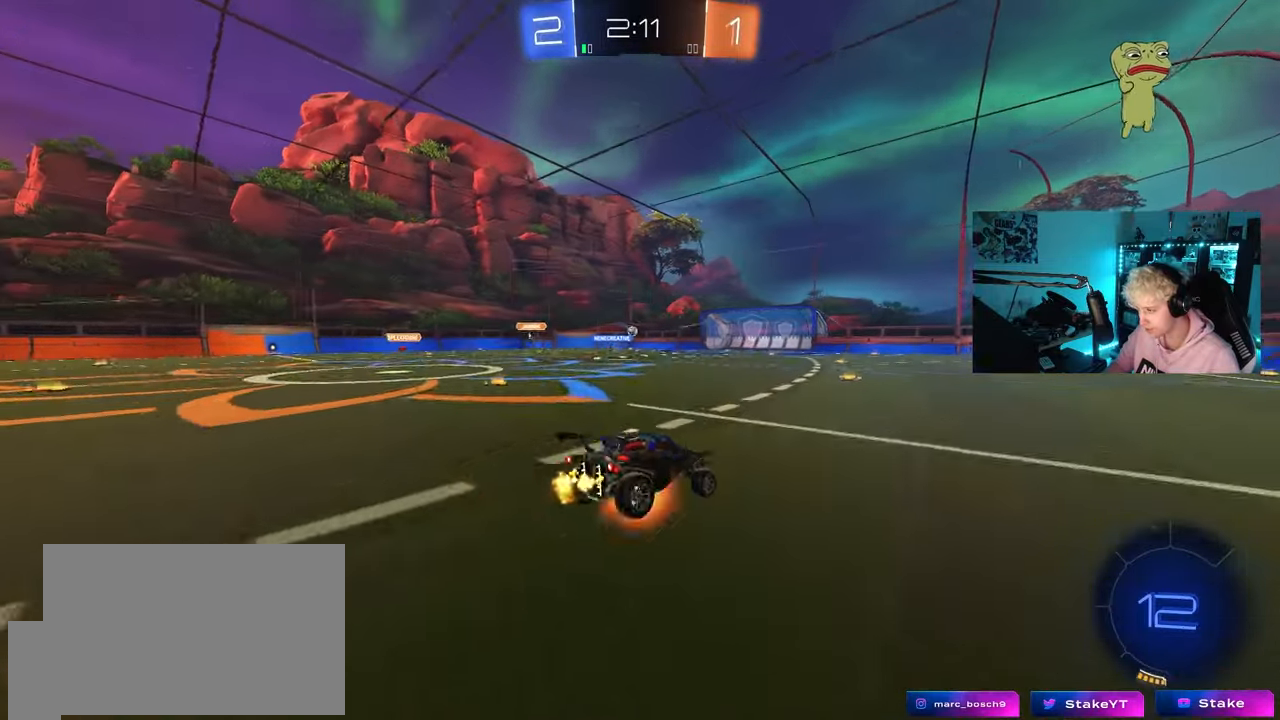
{"keys": ["a", "shift"], "mouse": [], "mouse_move": "still", "events": [[17, "s", "down"], [67, "w", "up"], [200, "mouse_right", "up"], [400, "s", "up"]]}
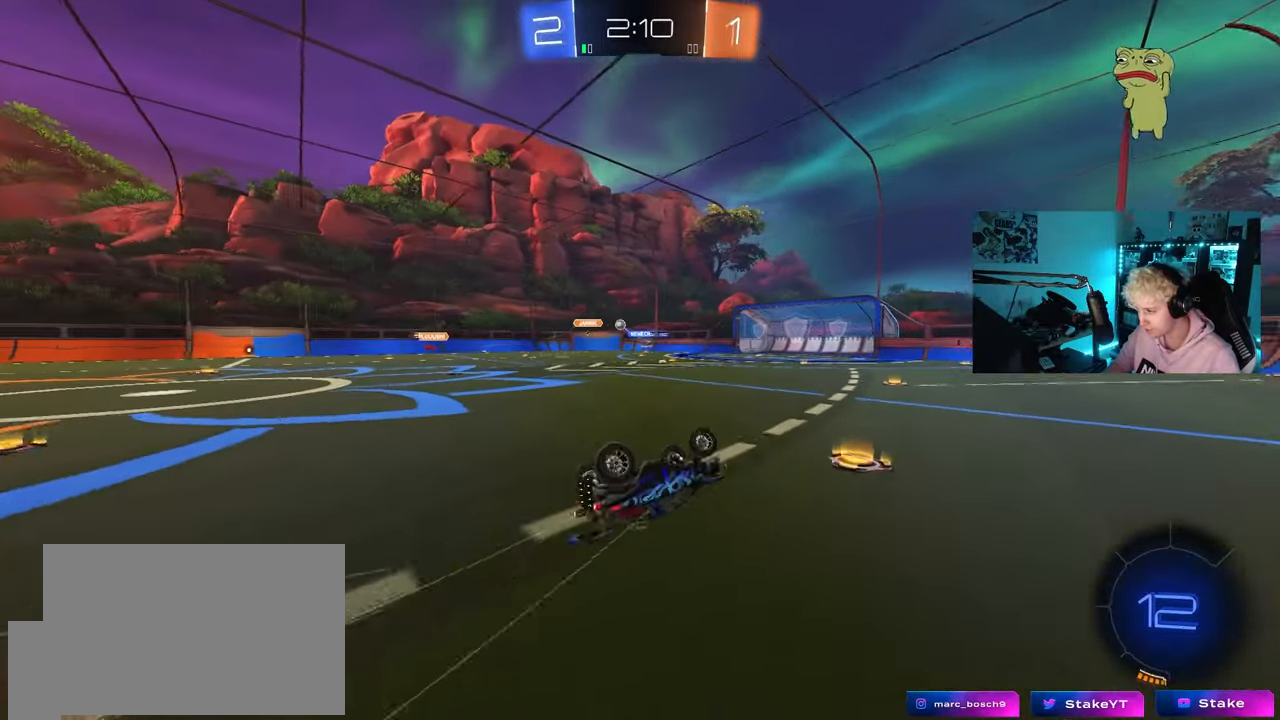
{"keys": ["d", "w"], "mouse": [], "mouse_move": "still", "events": [[33, "s", "down"], [217, "s", "up"], [267, "shift", "up"], [367, "a", "up"], [500, "d", "down"], [500, "w", "down"]]}
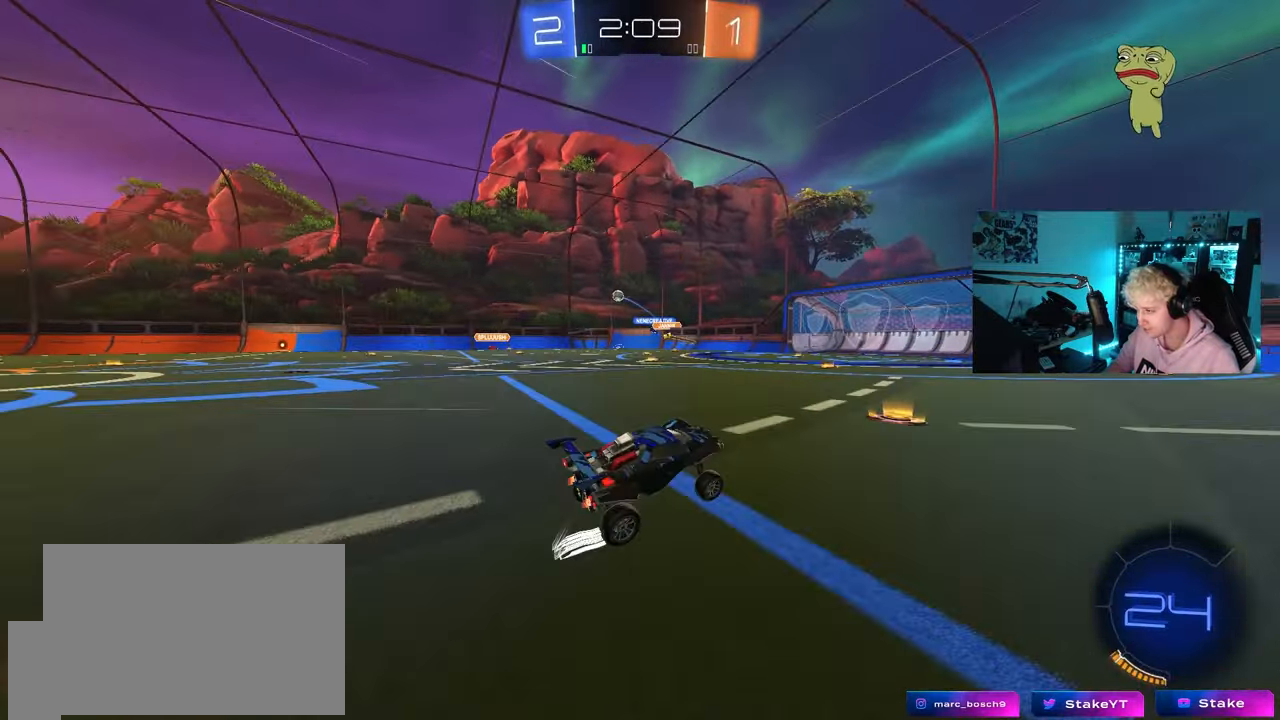
{"keys": ["w"], "mouse": ["left"], "mouse_move": "up-right", "events": [[50, "mouse_left", "down"], [183, "space", "down"], [383, "d", "up"], [383, "space", "up"]]}
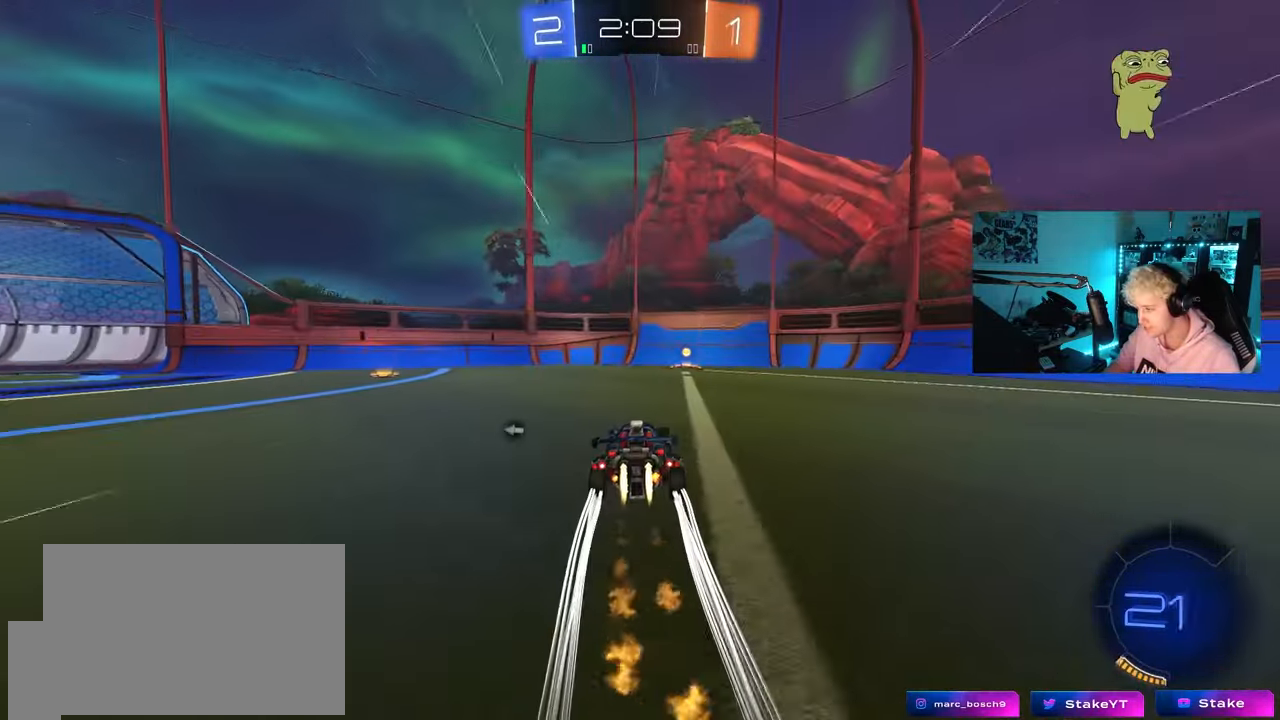
{"keys": ["a", "shift", "w"], "mouse": ["left"], "mouse_move": "still", "events": [[117, "d", "down"], [150, "mouse_left", "up"], [150, "space", "down"], [300, "d", "up"], [300, "space", "up"], [383, "a", "down"], [383, "shift", "down"], [483, "mouse_left", "down"]]}
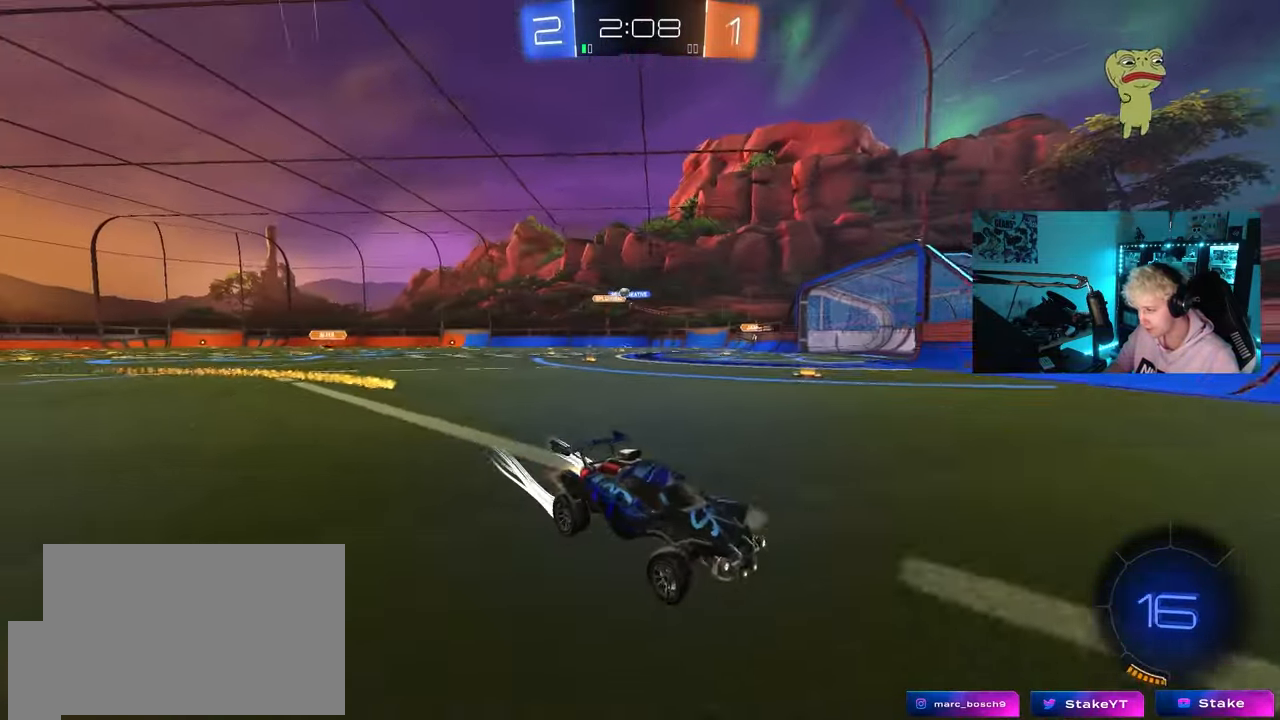
{"keys": ["a", "w"], "mouse": [], "mouse_move": "still", "events": [[83, "shift", "up"], [317, "mouse_left", "up"], [367, "shift", "down"], [450, "shift", "up"]]}
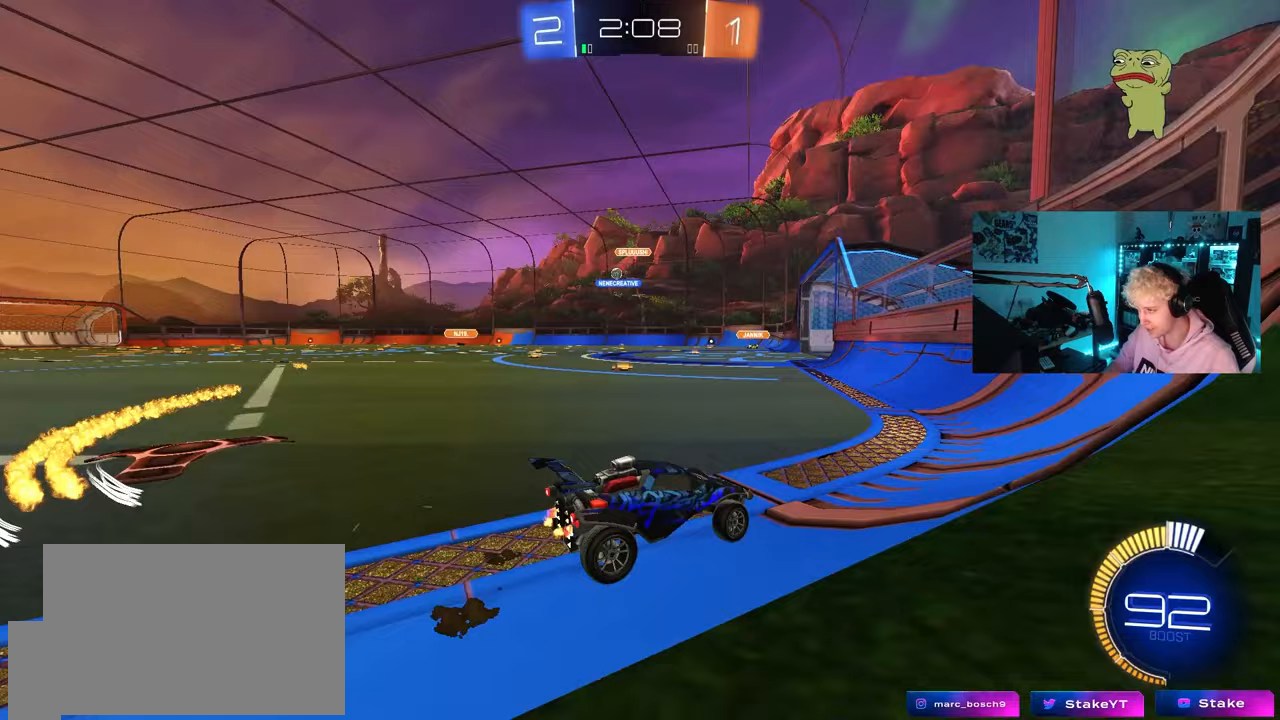
{"keys": ["a", "w"], "mouse": ["left"], "mouse_move": "still", "events": [[100, "mouse_left", "down"]]}
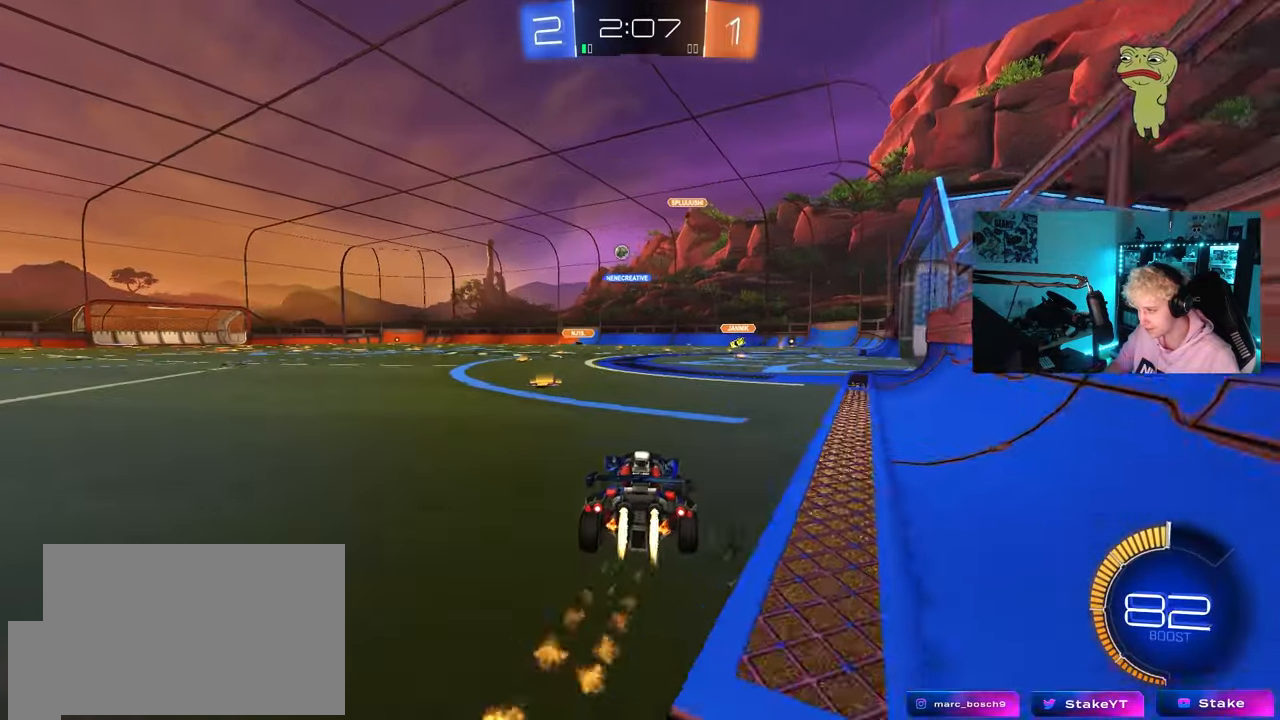
{"keys": ["w"], "mouse": ["left"], "mouse_move": "still", "events": [[67, "mouse_left", "up"], [150, "a", "up"], [300, "mouse_left", "down"]]}
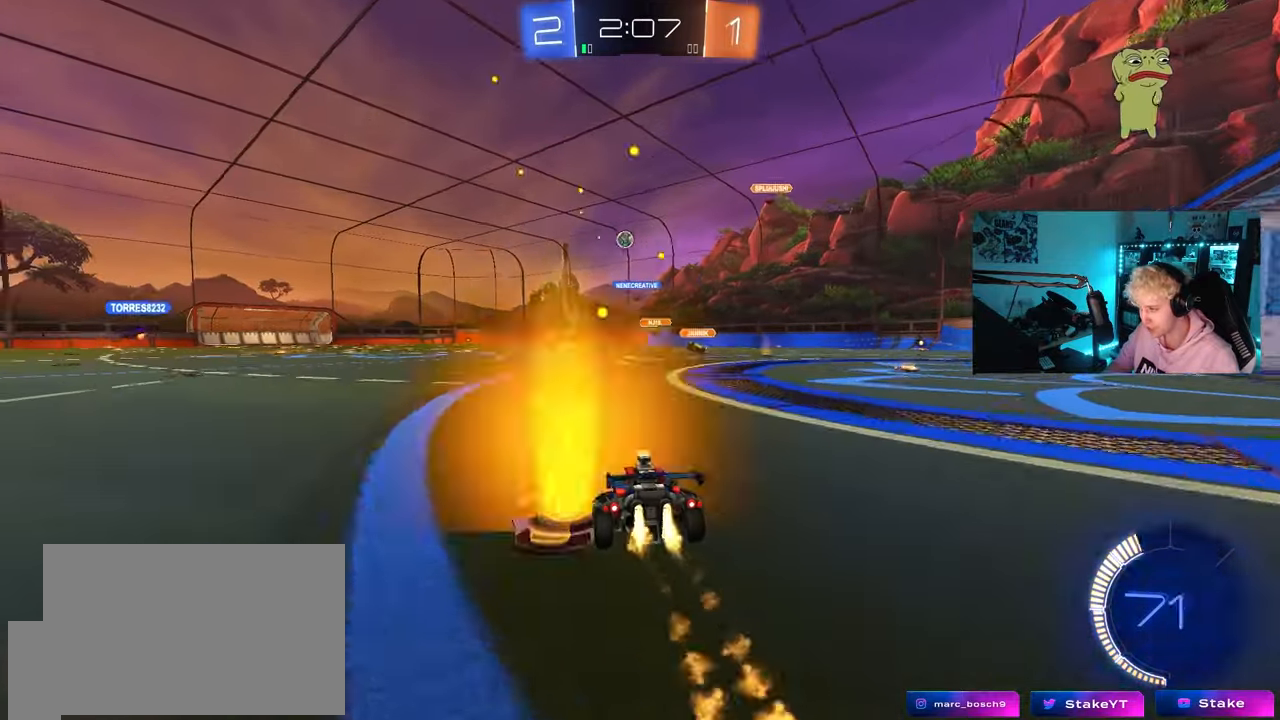
{"keys": ["w"], "mouse": [], "mouse_move": "still", "events": [[133, "mouse_left", "up"]]}
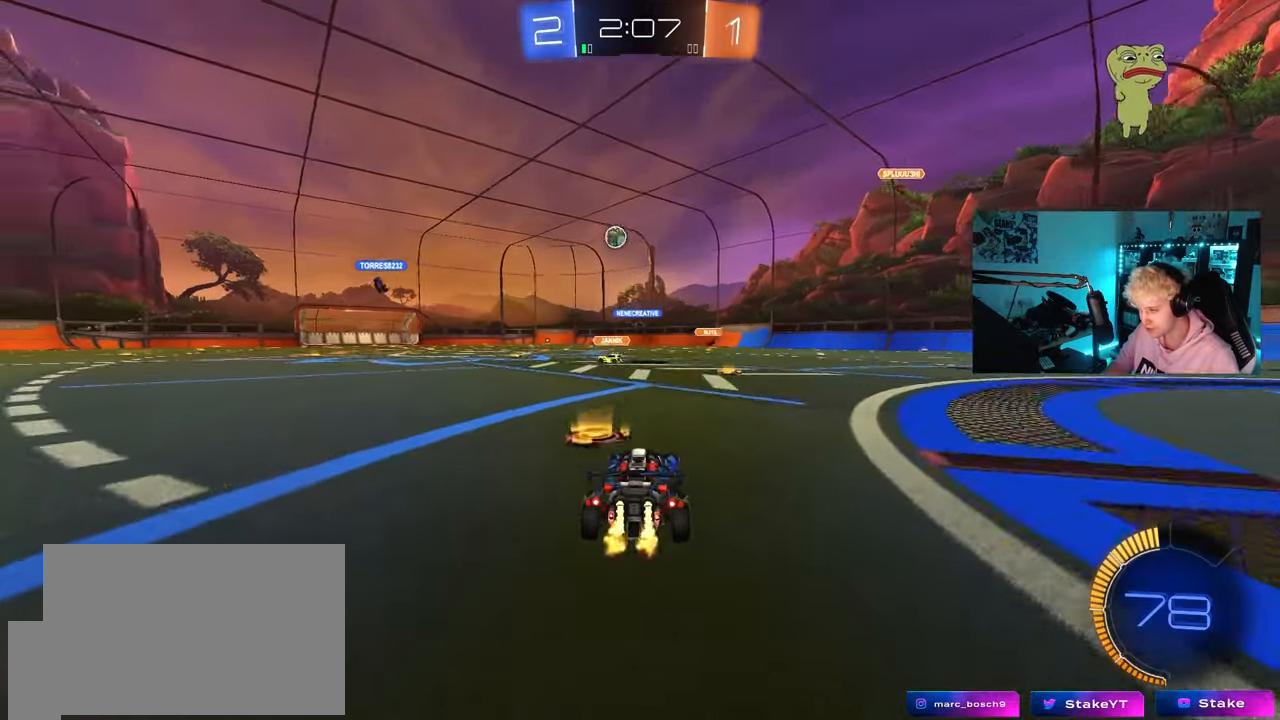
{"keys": ["a", "w"], "mouse": ["left"], "mouse_move": "down-left", "events": [[50, "a", "down"], [233, "a", "up"], [333, "mouse_left", "down"], [467, "a", "down"]]}
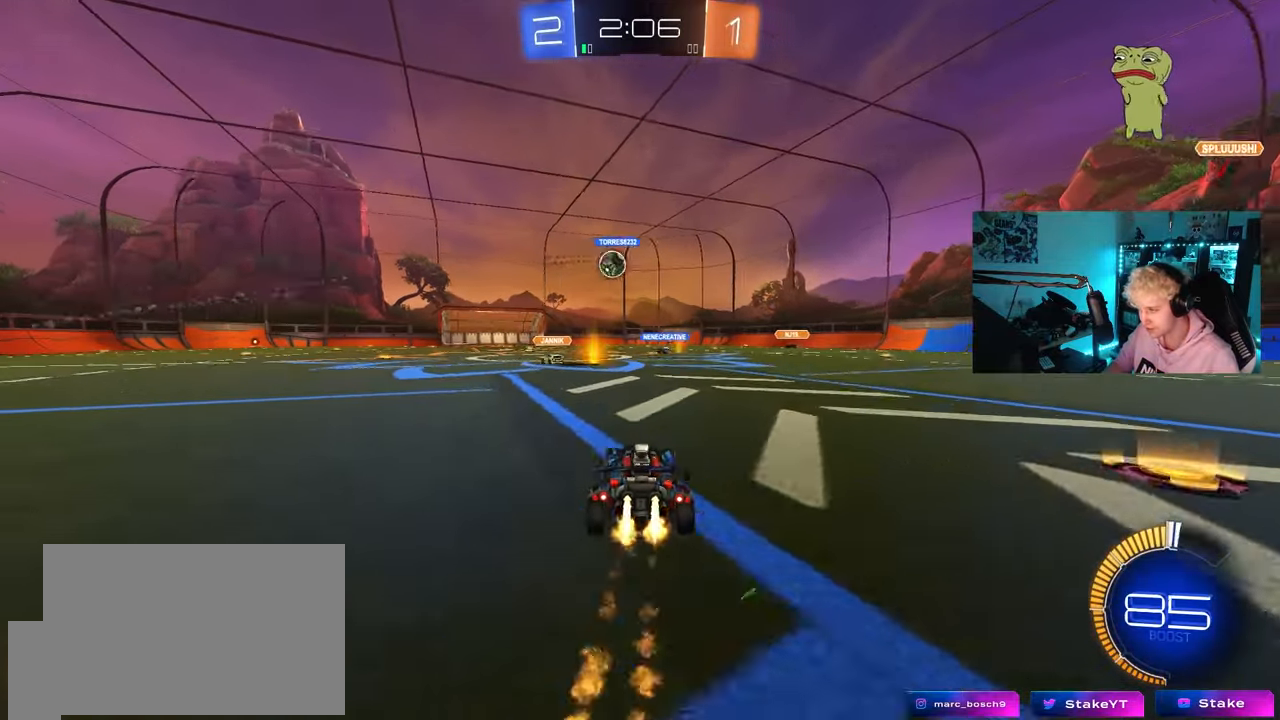
{"keys": ["a", "w"], "mouse": [], "mouse_move": "still", "events": [[17, "mouse_left", "up"], [150, "a", "up"], [483, "a", "down"]]}
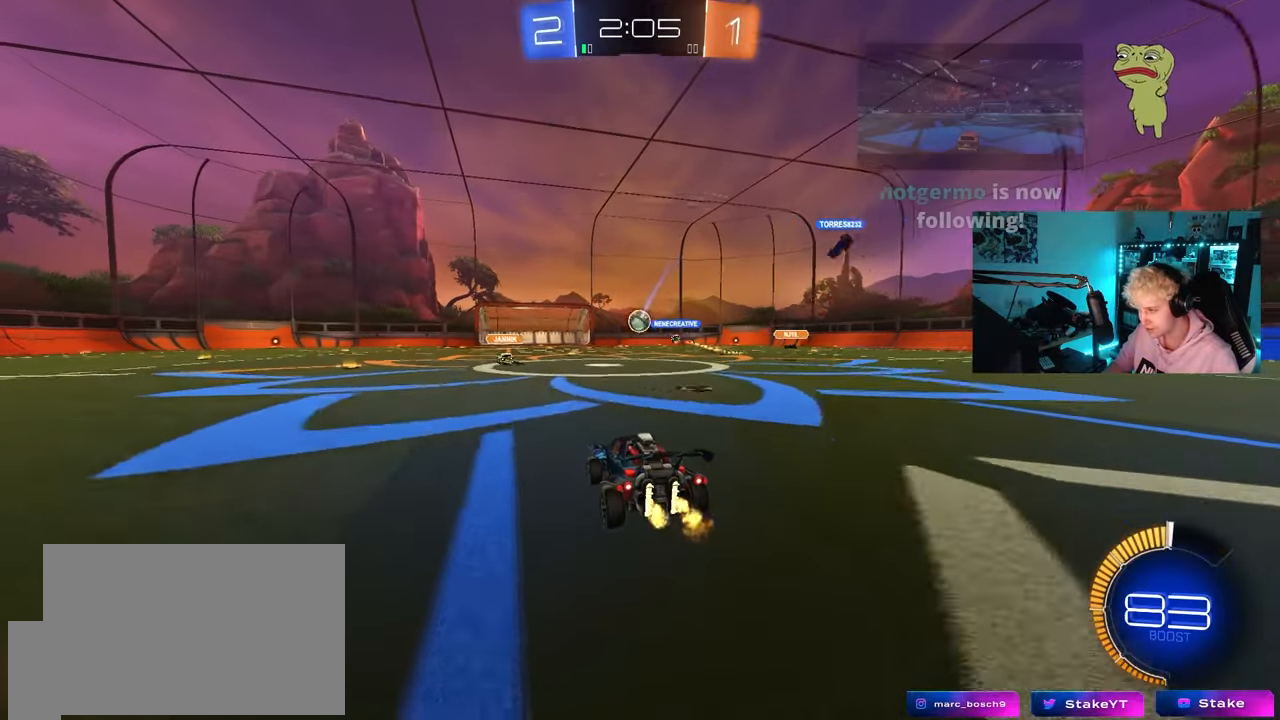
{"keys": ["w"], "mouse": [], "mouse_move": "still", "events": [[217, "a", "up"]]}
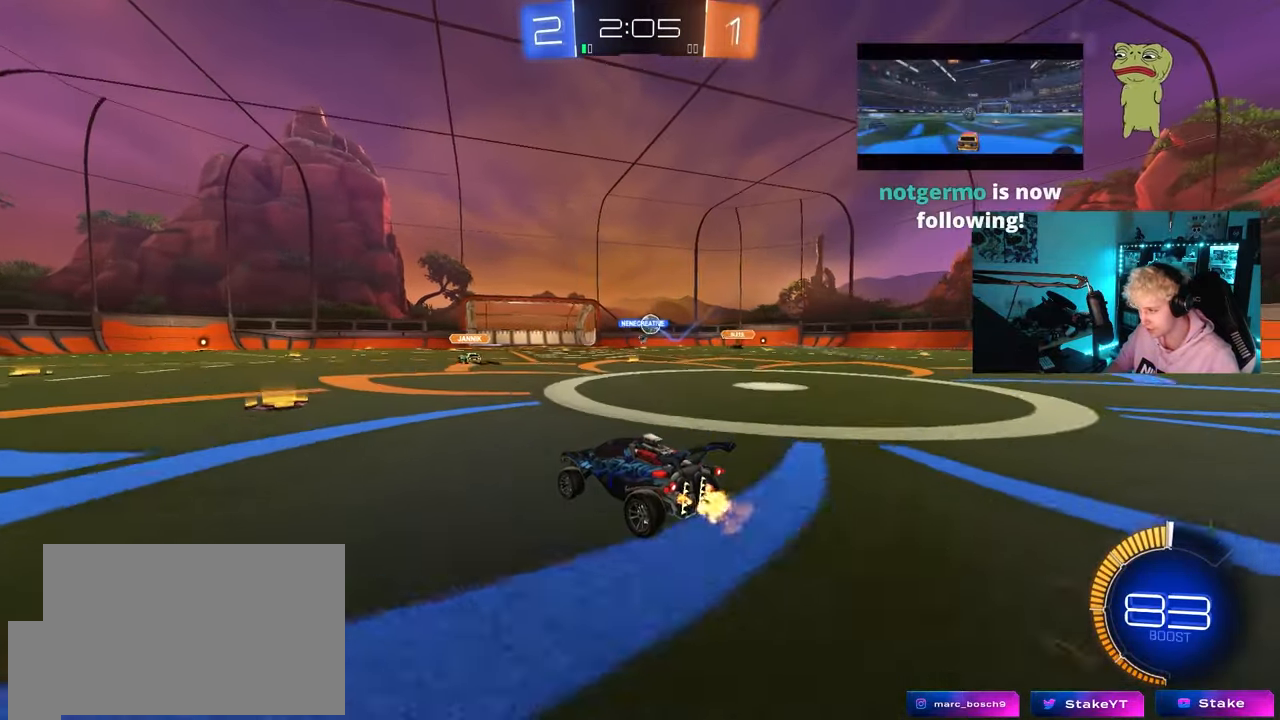
{"keys": ["d", "s"], "mouse": [], "mouse_move": "still", "events": [[183, "a", "down"], [333, "d", "down"], [383, "a", "up"], [383, "w", "up"], [467, "s", "down"]]}
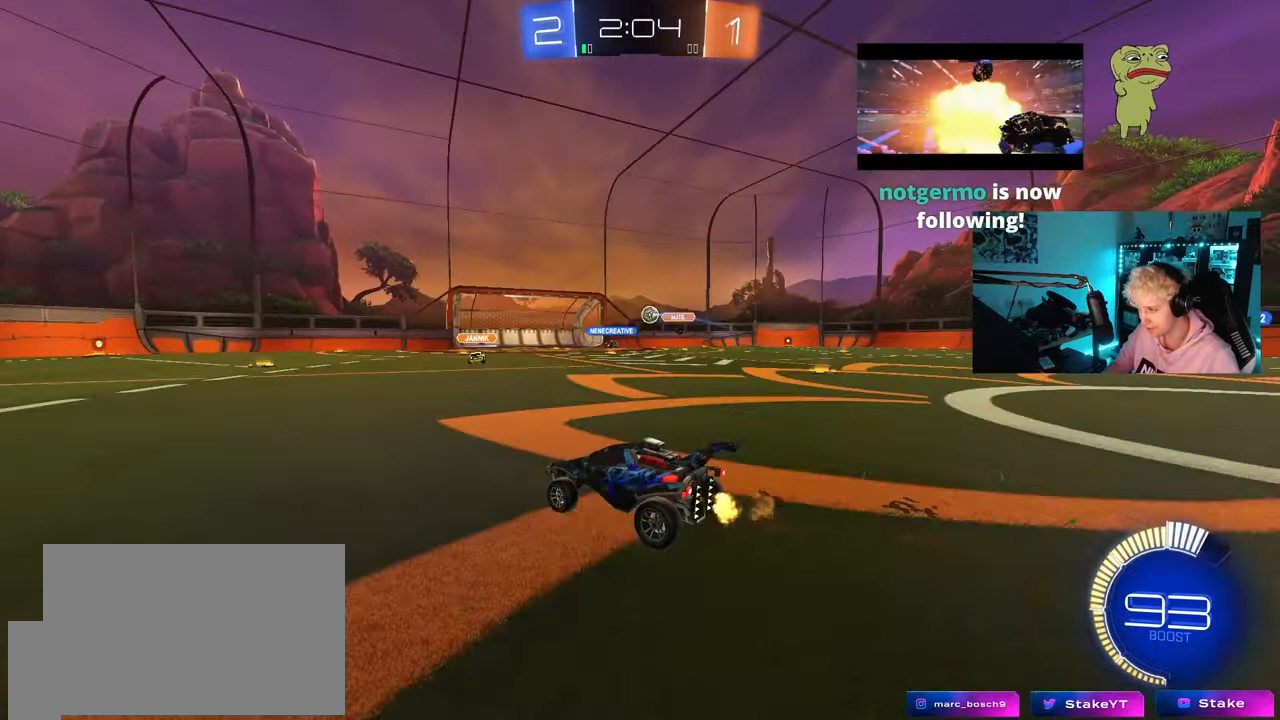
{"keys": ["d", "w"], "mouse": [], "mouse_move": "still", "events": [[117, "s", "up"], [300, "w", "down"], [400, "a", "down"], [400, "d", "up"], [483, "a", "up"], [483, "d", "down"]]}
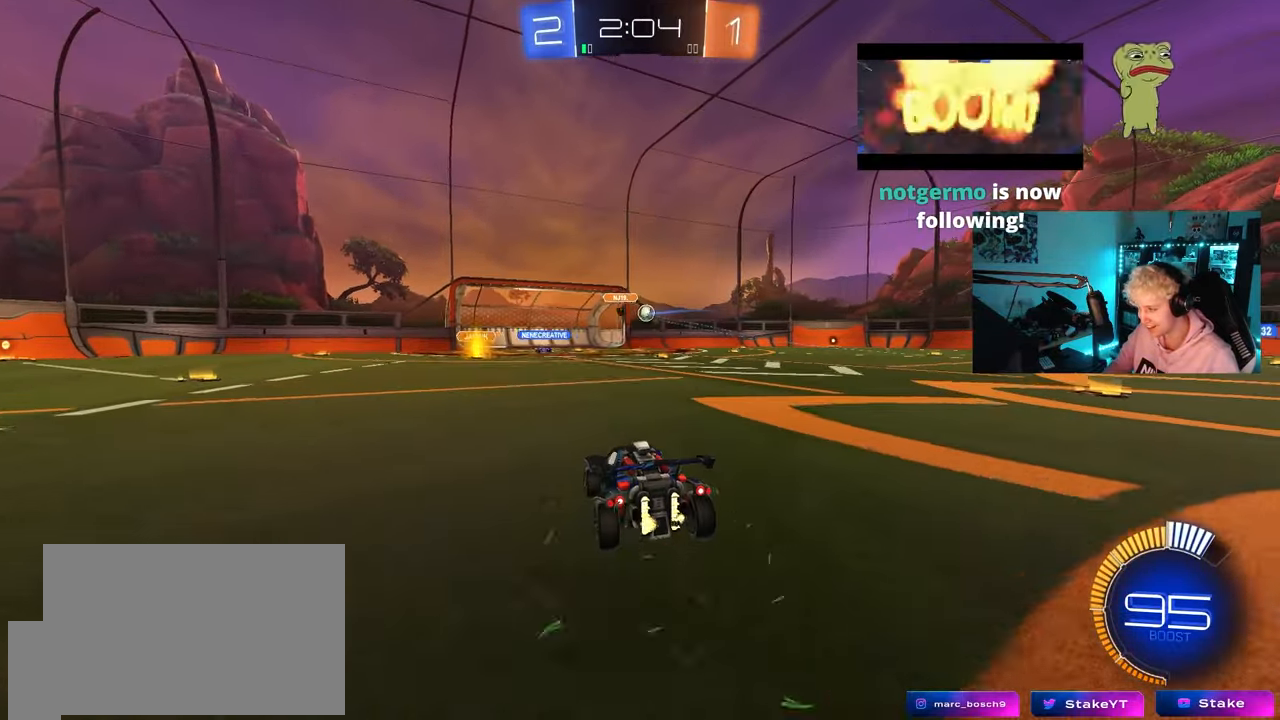
{"keys": ["a", "w"], "mouse": [], "mouse_move": "still", "events": [[417, "a", "down"], [417, "d", "up"]]}
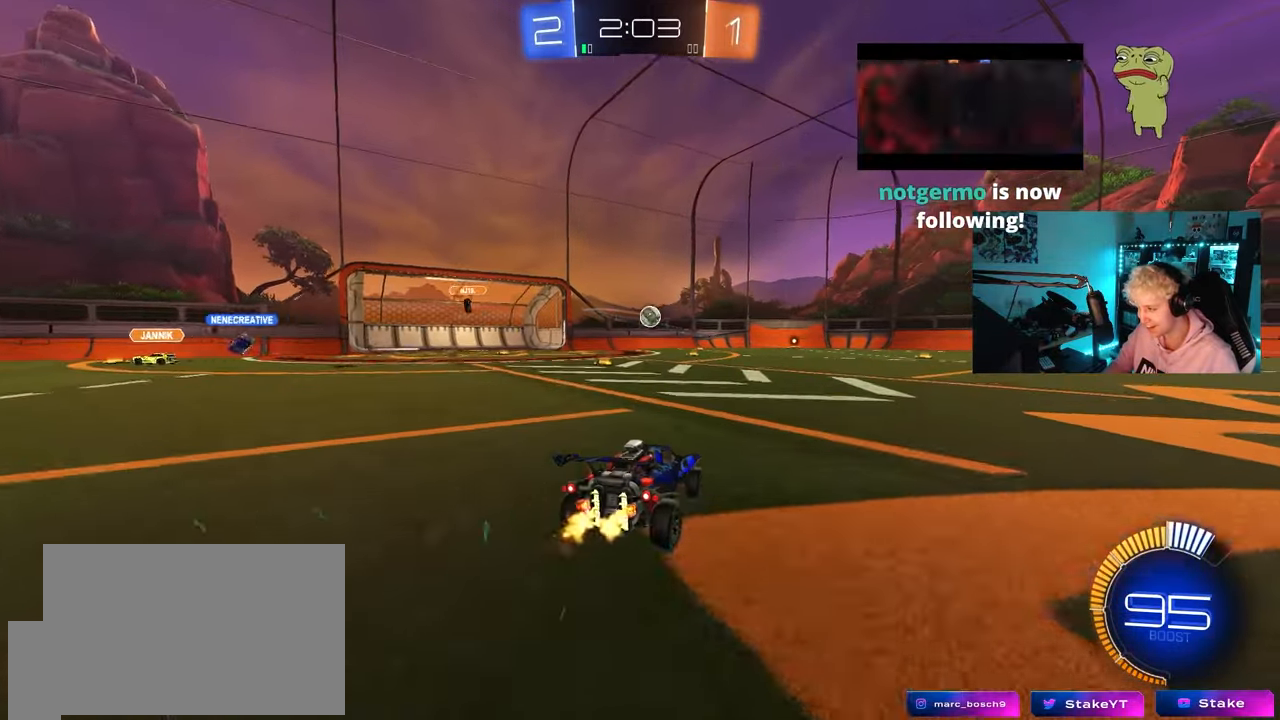
{"keys": ["w"], "mouse": ["left"], "mouse_move": "still", "events": [[100, "mouse_left", "down"], [283, "a", "up"], [383, "d", "down"], [467, "d", "up"]]}
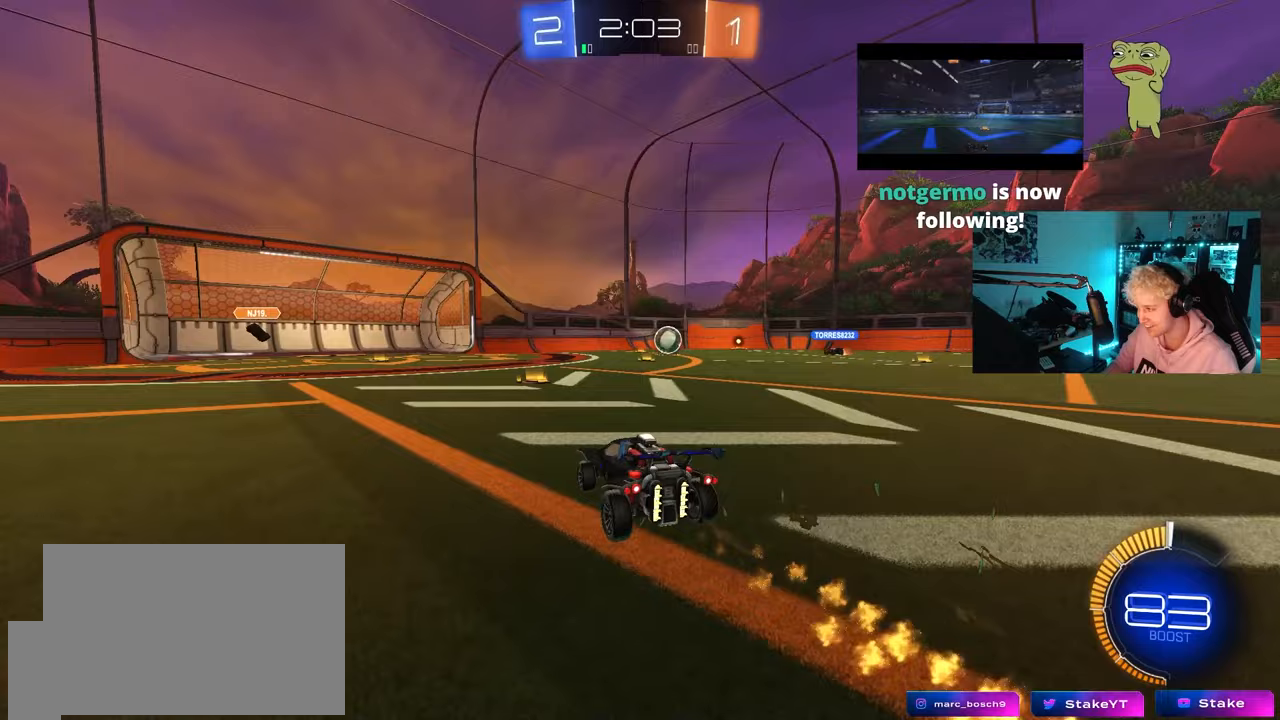
{"keys": ["a", "s", "shift"], "mouse": ["left", "right"], "mouse_move": "down-left", "events": [[17, "mouse_left", "up"], [117, "a", "down"], [117, "mouse_left", "down"], [200, "mouse_left", "up"], [250, "a", "up"], [250, "w", "up"], [300, "mouse_left", "down"], [300, "mouse_right", "down"], [350, "d", "down"], [350, "s", "down"], [433, "a", "down"], [483, "d", "up"], [483, "shift", "down"]]}